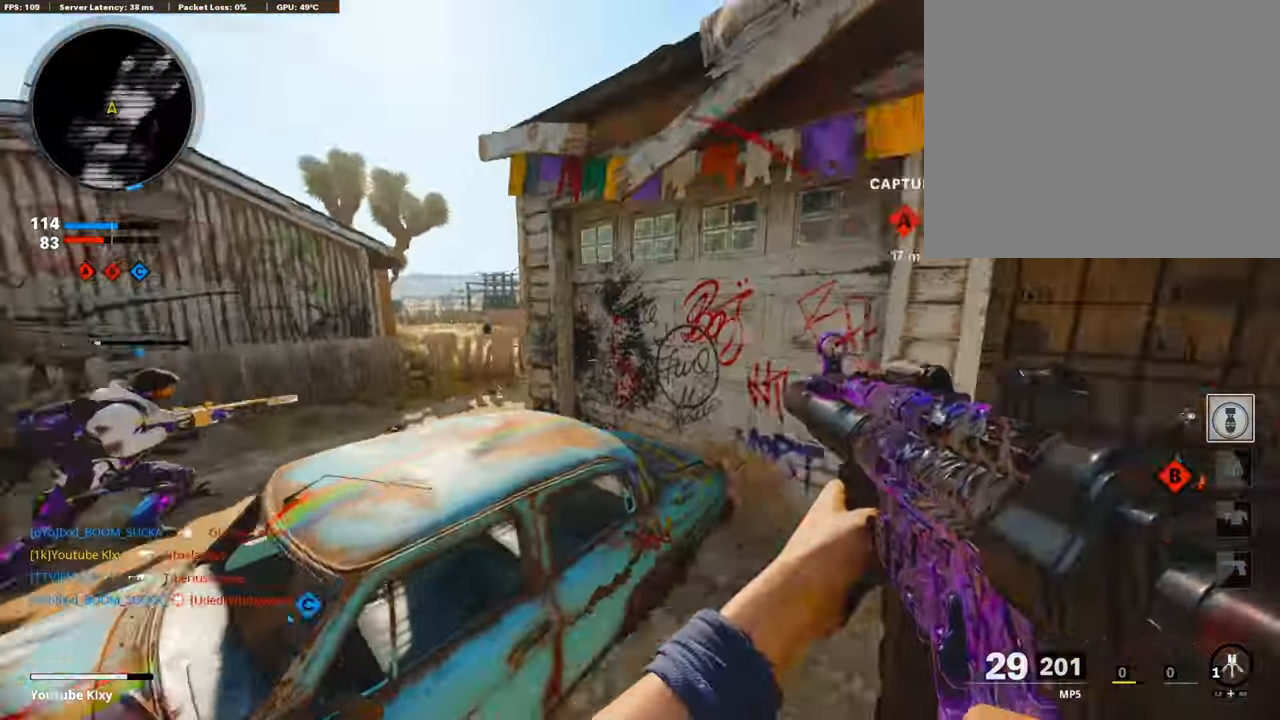
Gameplay with a controller (PlayStation layout); each line is a JSON object with the inputs held at the frame after it. "events" lists button and stick changes between this image and that frame as [ms after this image, input, new state], when the widget could be followed in between.
{"buttons": [], "left_stick": "up", "right_stick": "left", "events": [[50, "L3", "down"], [50, "left_stick", "up-right"], [151, "left_stick", "up"], [252, "L3", "up"], [252, "right_stick", "center"], [302, "right_stick", "left"], [386, "R3", "down"], [386, "right_stick", "up"], [454, "right_stick", "center"], [504, "R3", "up"], [504, "right_stick", "left"]]}
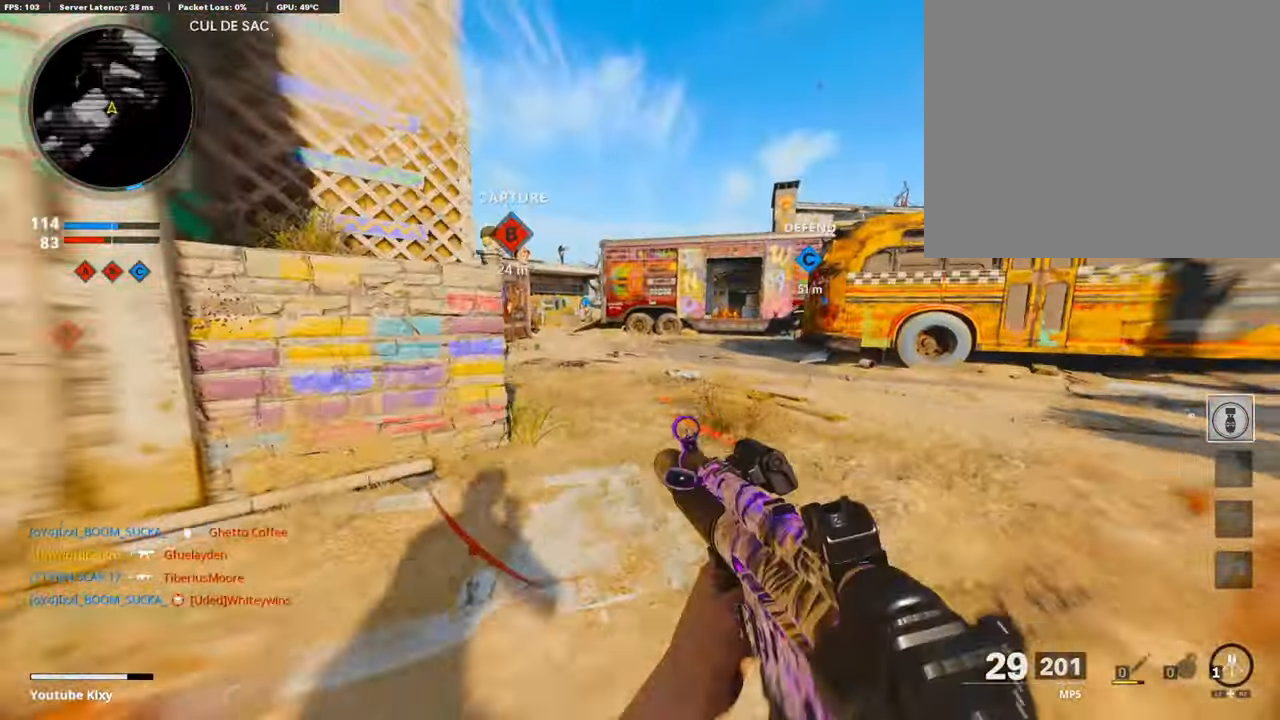
{"buttons": ["L3"], "left_stick": "up", "right_stick": "center", "events": [[118, "right_stick", "center"], [135, "R3", "down"], [168, "L3", "down"], [219, "R3", "up"], [286, "L3", "up"], [286, "right_stick", "left"], [437, "L3", "down"], [488, "right_stick", "center"]]}
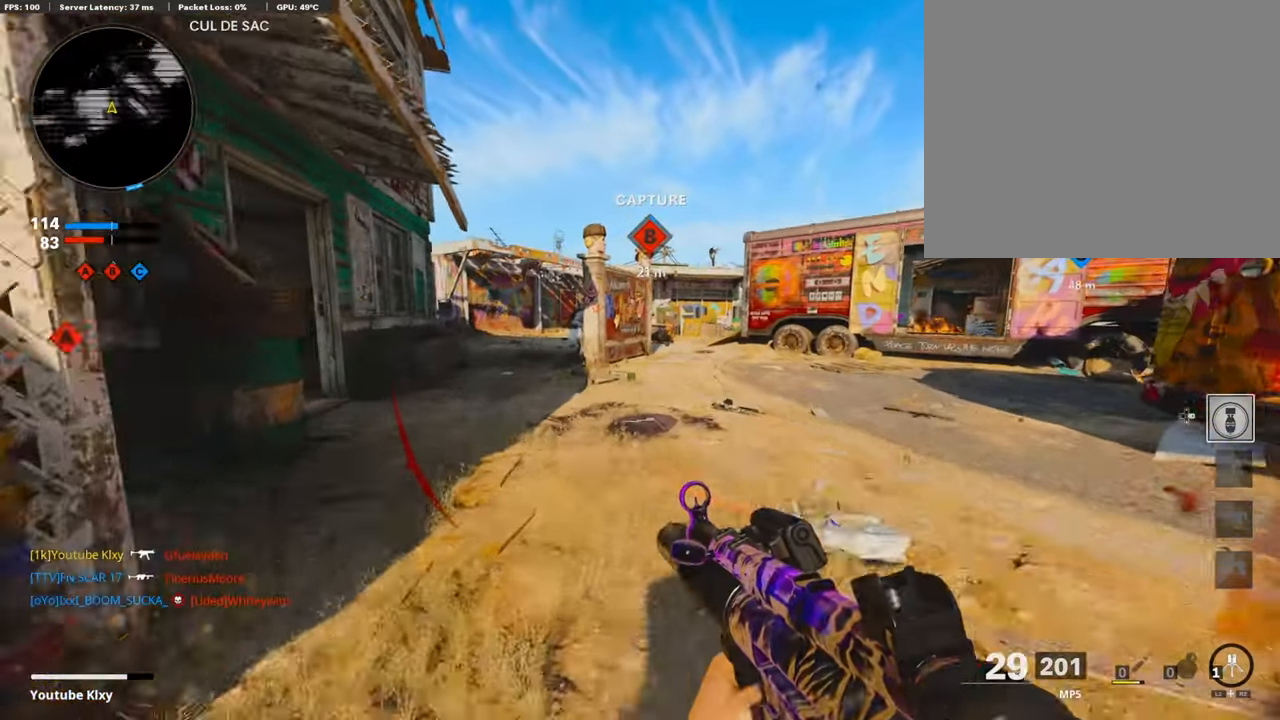
{"buttons": ["L1", "R1"], "left_stick": "left", "right_stick": "up", "events": [[117, "L3", "up"], [168, "L1", "down"], [168, "right_stick", "left"], [201, "left_stick", "left"], [252, "right_stick", "center"], [369, "right_stick", "up-left"], [453, "R1", "down"], [470, "right_stick", "up"]]}
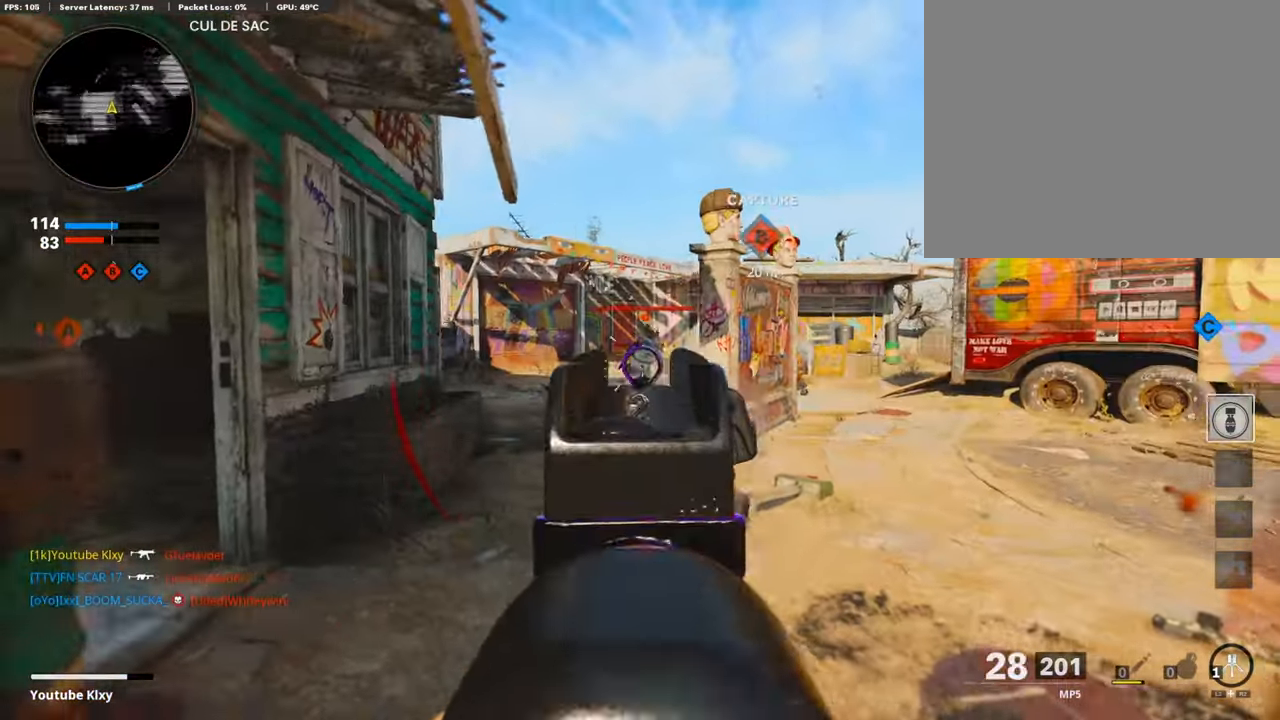
{"buttons": ["L3"], "left_stick": "up-right", "right_stick": "down-left", "events": [[84, "right_stick", "center"], [168, "left_stick", "up-right"], [252, "right_stick", "down-right"], [269, "L1", "up"], [386, "R1", "up"], [403, "L3", "down"], [420, "right_stick", "down-left"]]}
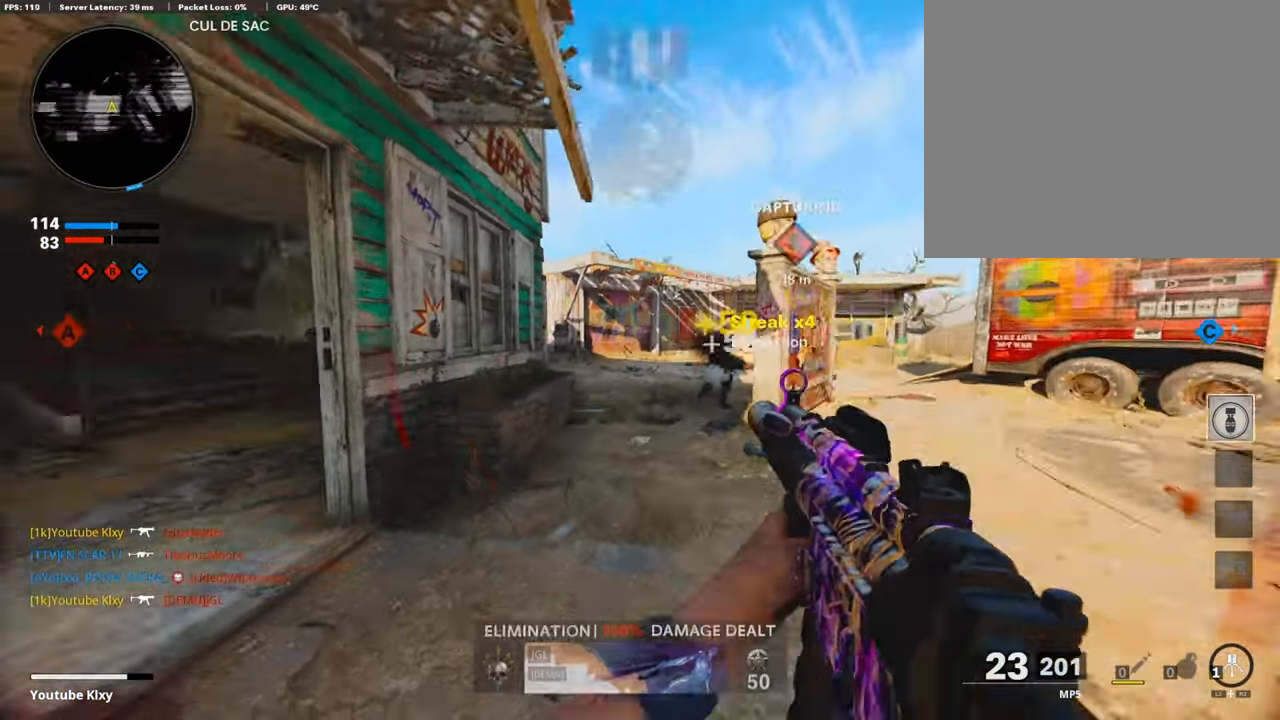
{"buttons": ["L3", "R3"], "left_stick": "up", "right_stick": "center", "events": [[84, "right_stick", "right"], [168, "left_stick", "up"], [252, "right_stick", "center"], [353, "R3", "down"]]}
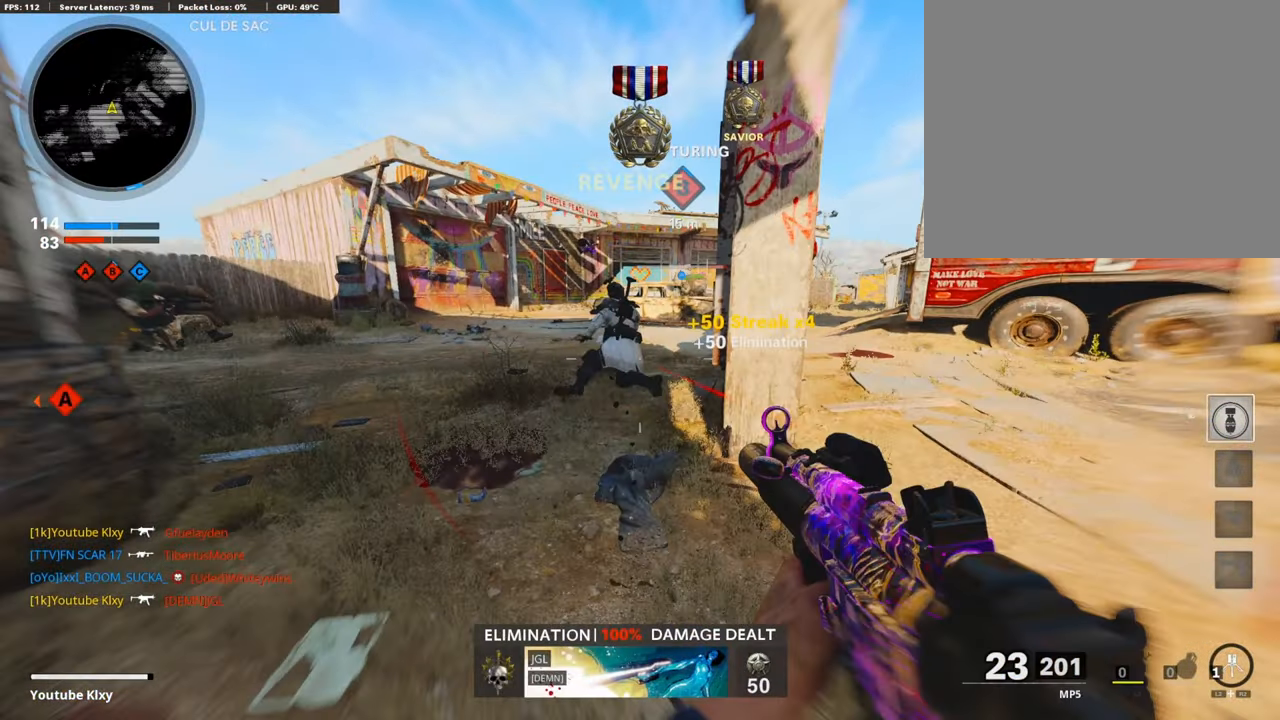
{"buttons": ["L3", "R3"], "left_stick": "up", "right_stick": "center", "events": []}
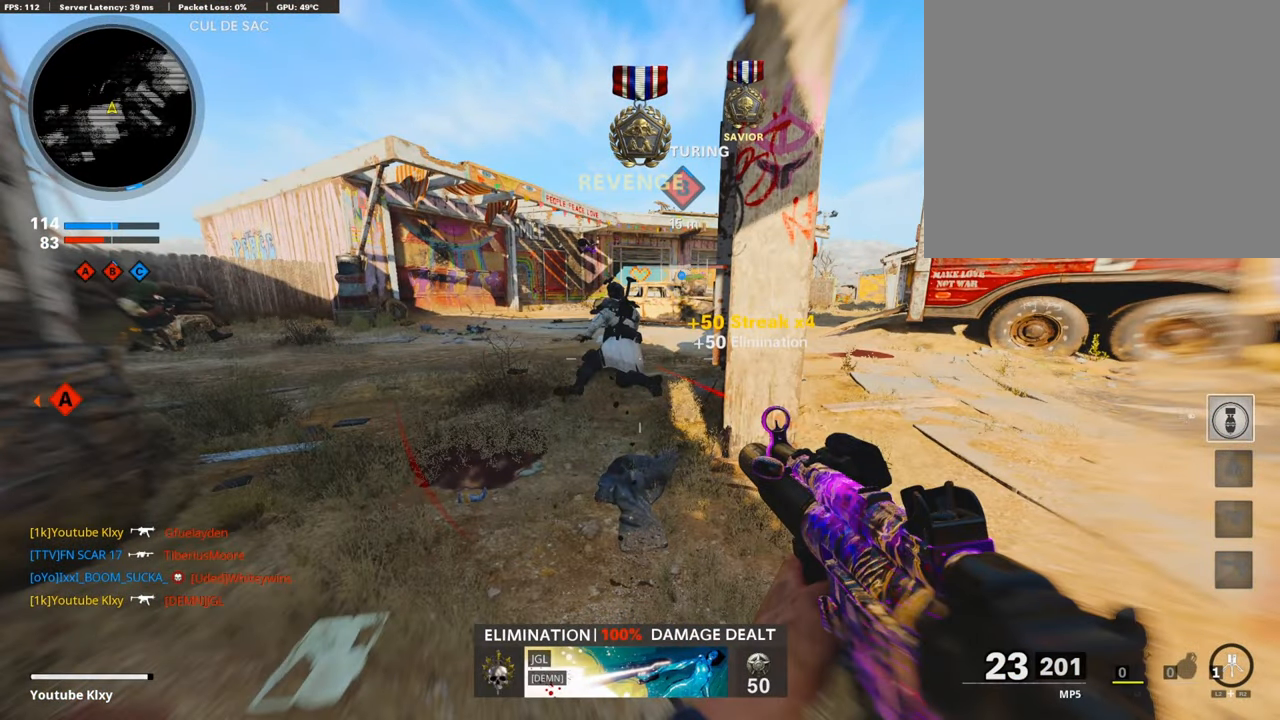
{"buttons": ["L3", "R3"], "left_stick": "up", "right_stick": "center", "events": []}
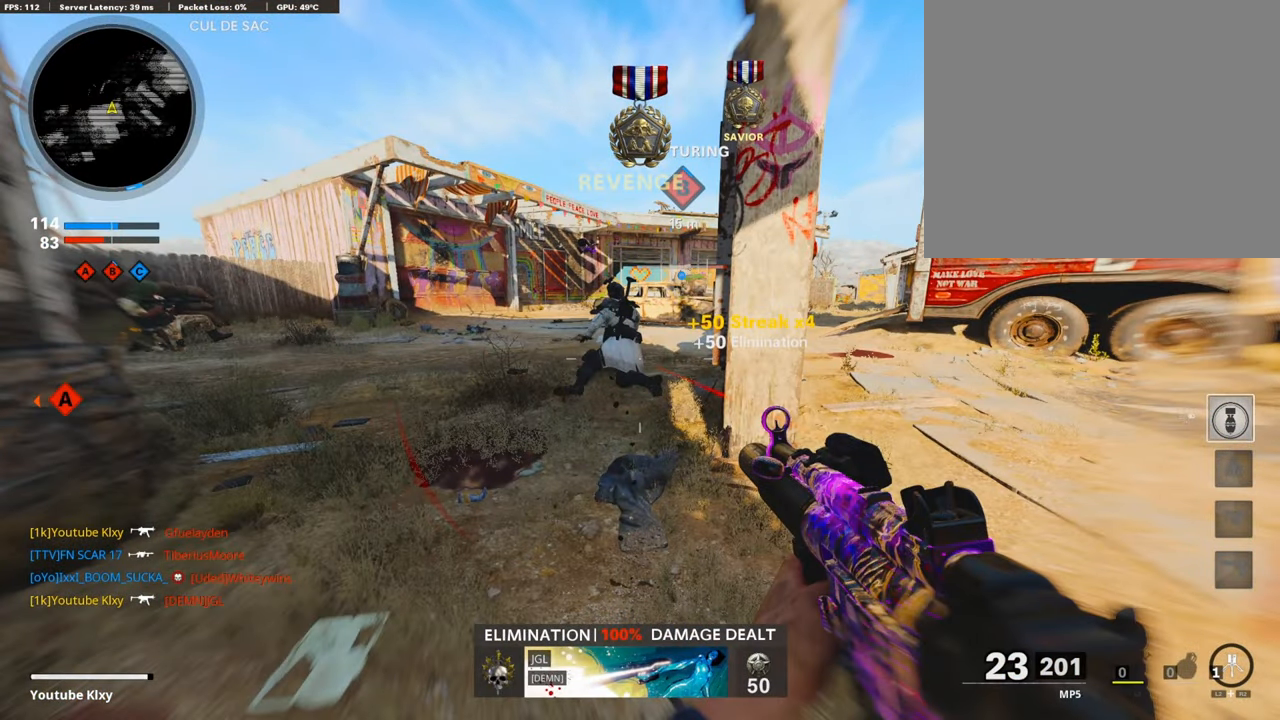
{"buttons": ["R1"], "left_stick": "down-left", "right_stick": "center", "events": [[17, "L1", "down"], [17, "L3", "up"], [17, "R1", "down"], [17, "R3", "up"], [17, "left_stick", "down-left"], [17, "right_stick", "right"], [269, "right_stick", "up-left"], [353, "right_stick", "center"], [437, "L1", "up"]]}
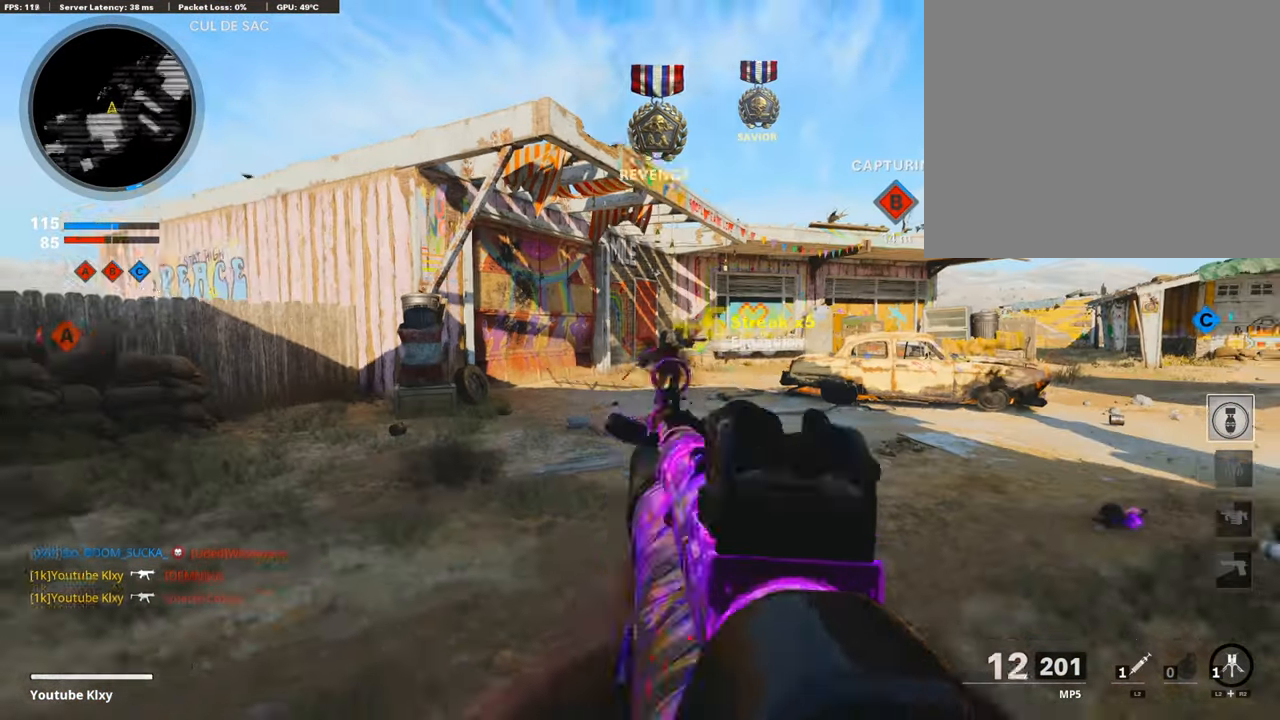
{"buttons": ["L3"], "left_stick": "up-left", "right_stick": "center", "events": [[17, "SQUARE", "down"], [101, "R1", "up"], [101, "SQUARE", "up"], [101, "right_stick", "left"], [253, "L3", "down"], [253, "left_stick", "up-left"], [370, "right_stick", "center"]]}
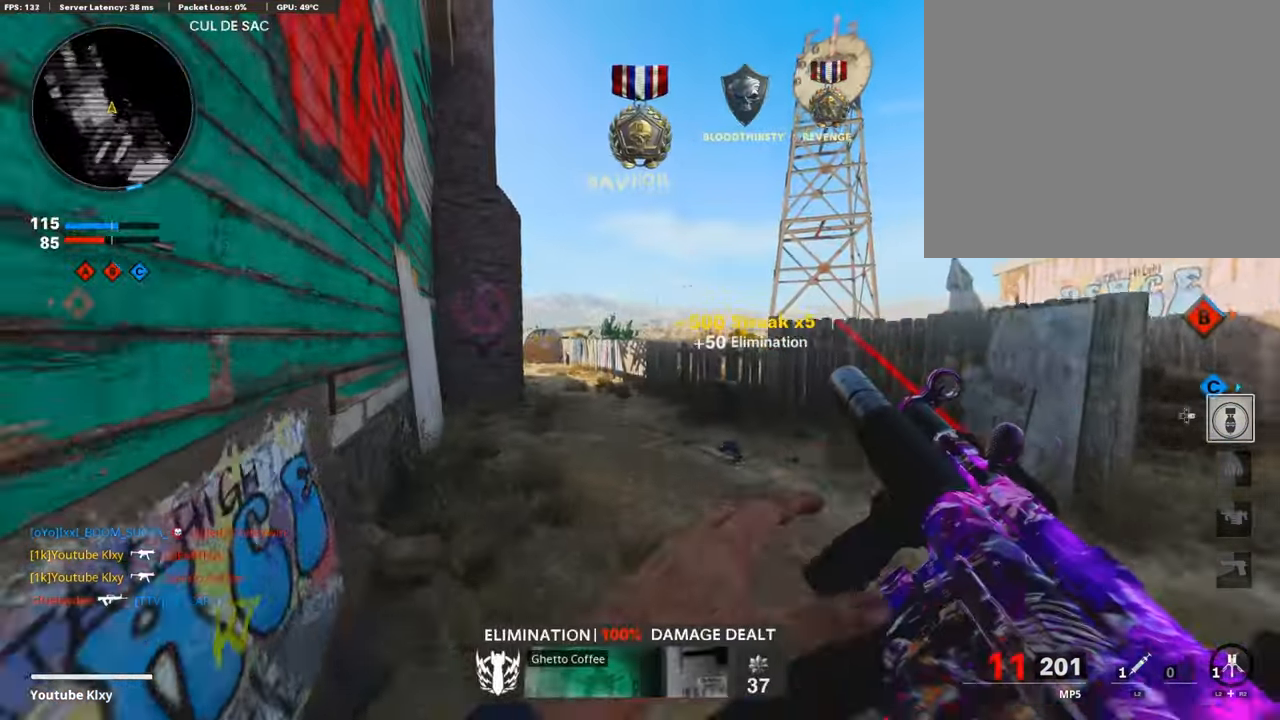
{"buttons": [], "left_stick": "up-right", "right_stick": "left", "events": [[33, "right_stick", "down-left"], [84, "L3", "up"], [84, "left_stick", "up"], [101, "right_stick", "center"], [218, "right_stick", "down-left"], [285, "left_stick", "up-right"], [285, "right_stick", "center"], [453, "right_stick", "left"]]}
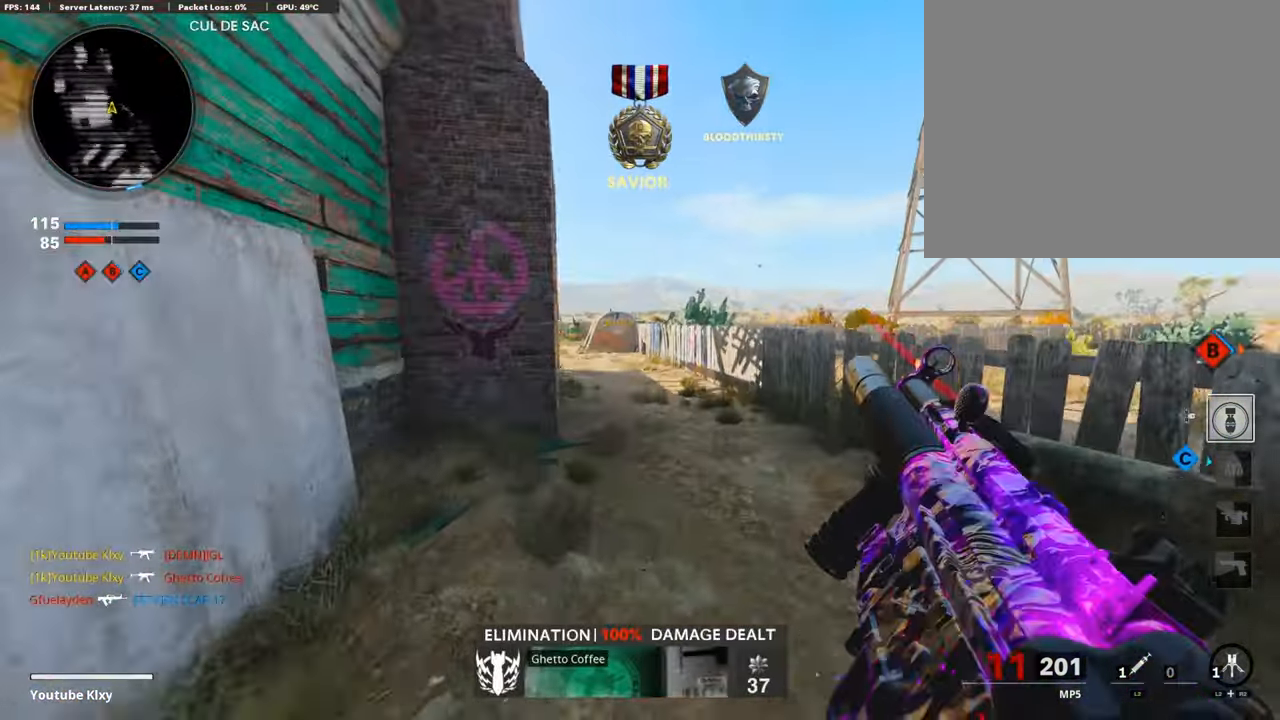
{"buttons": [], "left_stick": "up", "right_stick": "left", "events": [[286, "left_stick", "up"], [302, "right_stick", "center"], [386, "right_stick", "left"]]}
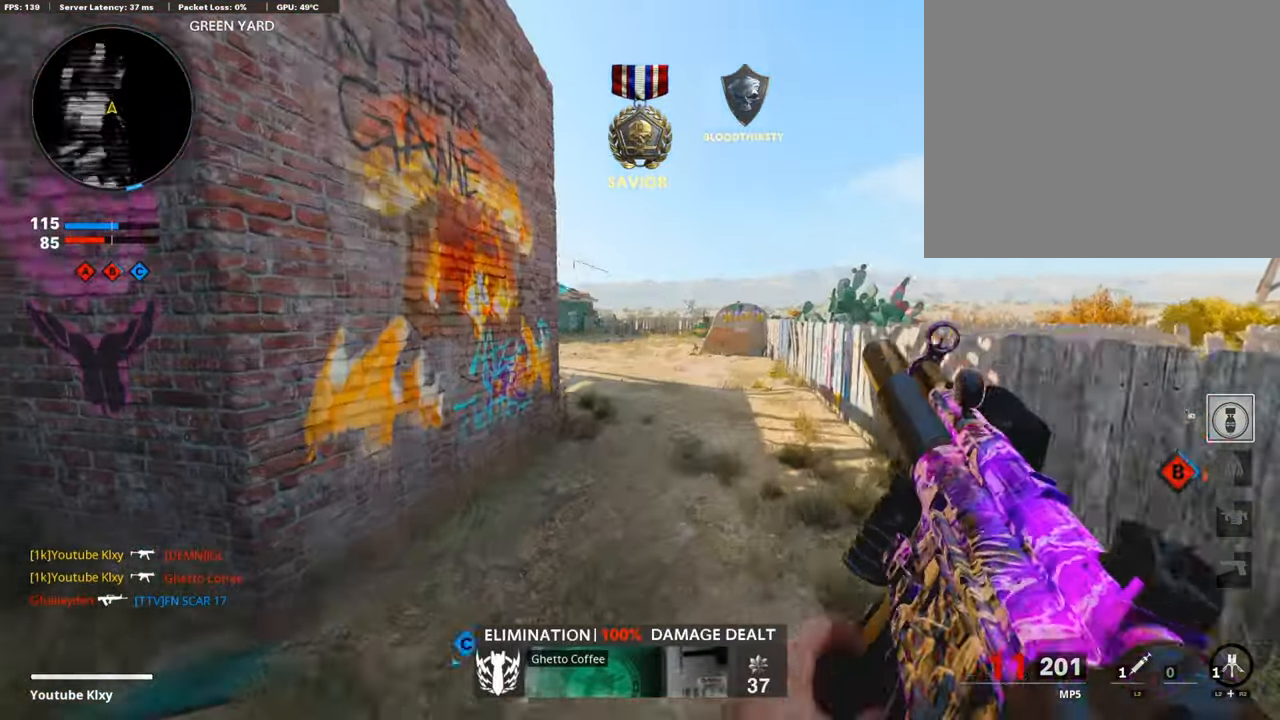
{"buttons": [], "left_stick": "up", "right_stick": "center", "events": [[134, "R3", "down"], [302, "R3", "up"], [369, "right_stick", "center"]]}
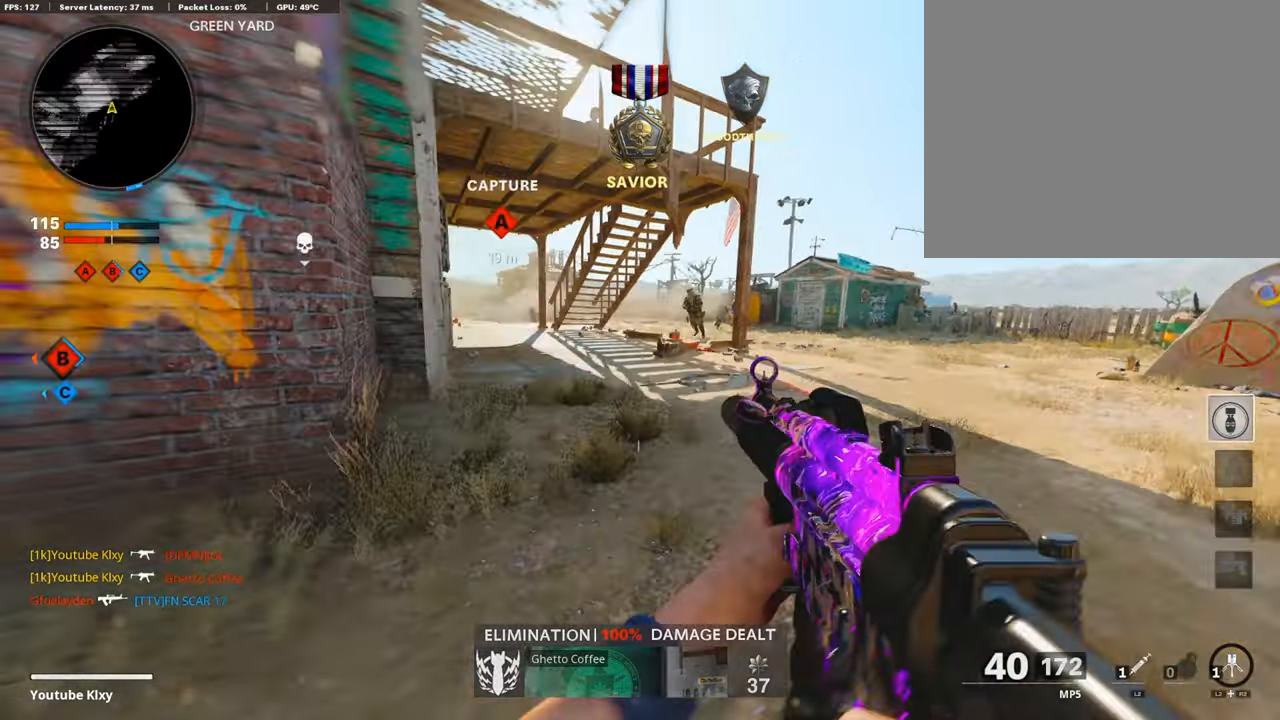
{"buttons": ["L1", "R1"], "left_stick": "left", "right_stick": "left", "events": [[34, "L1", "down"], [84, "right_stick", "up-right"], [218, "R1", "down"], [235, "left_stick", "left"], [269, "right_stick", "center"], [420, "right_stick", "left"]]}
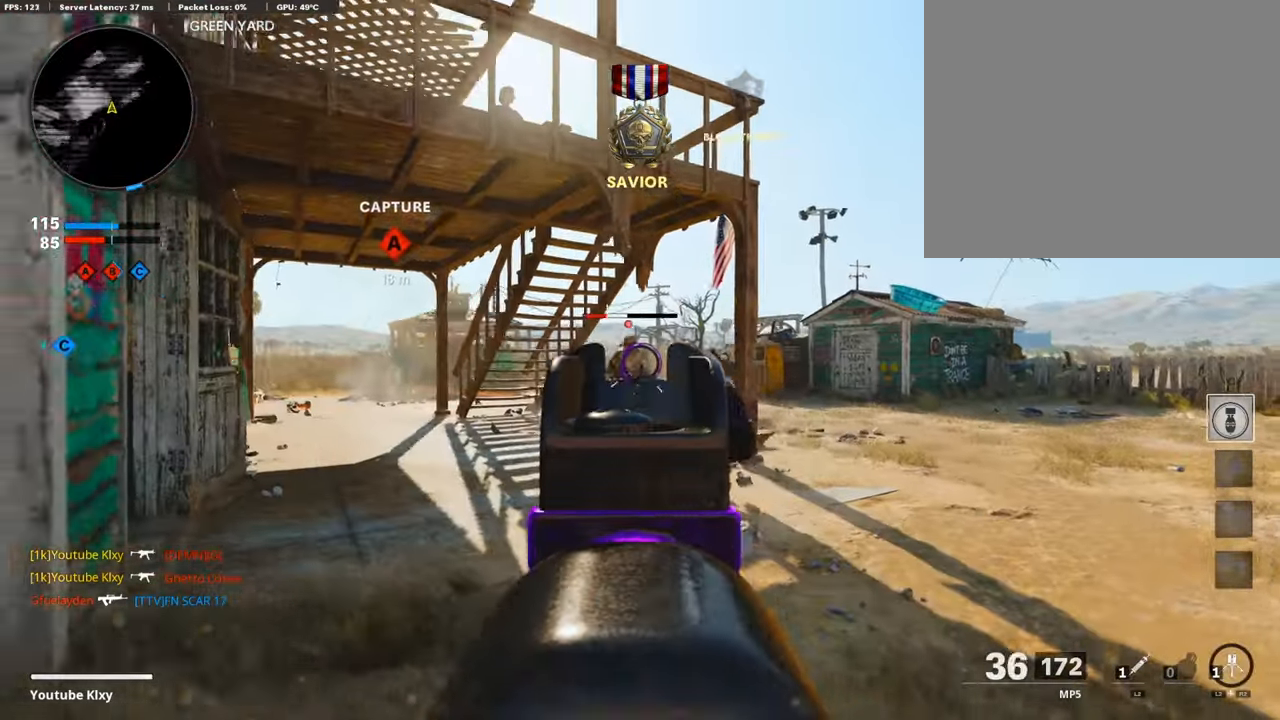
{"buttons": ["L1", "R1"], "left_stick": "right", "right_stick": "up-right", "events": [[84, "right_stick", "down"], [168, "left_stick", "up-right"], [202, "right_stick", "right"], [236, "left_stick", "right"], [303, "right_stick", "center"], [488, "right_stick", "up-right"]]}
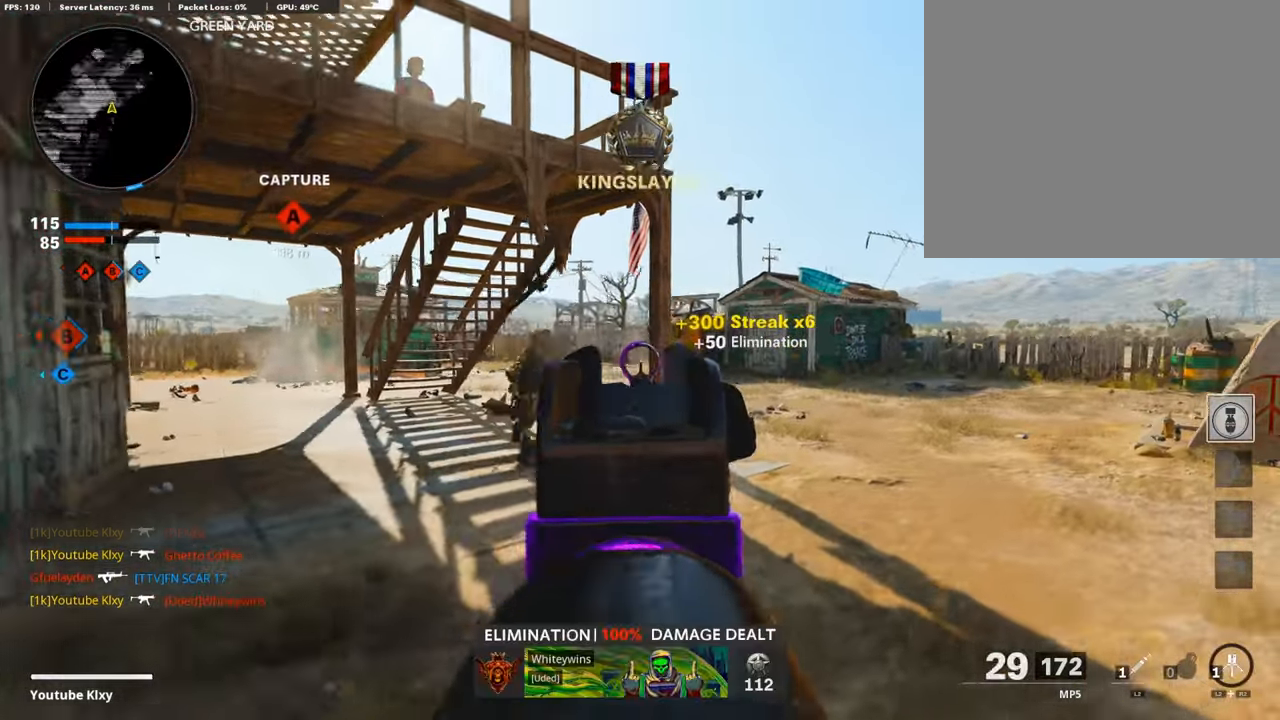
{"buttons": ["L1", "R1"], "left_stick": "center", "right_stick": "center", "events": [[101, "right_stick", "right"], [236, "right_stick", "left"], [387, "right_stick", "center"], [505, "left_stick", "center"]]}
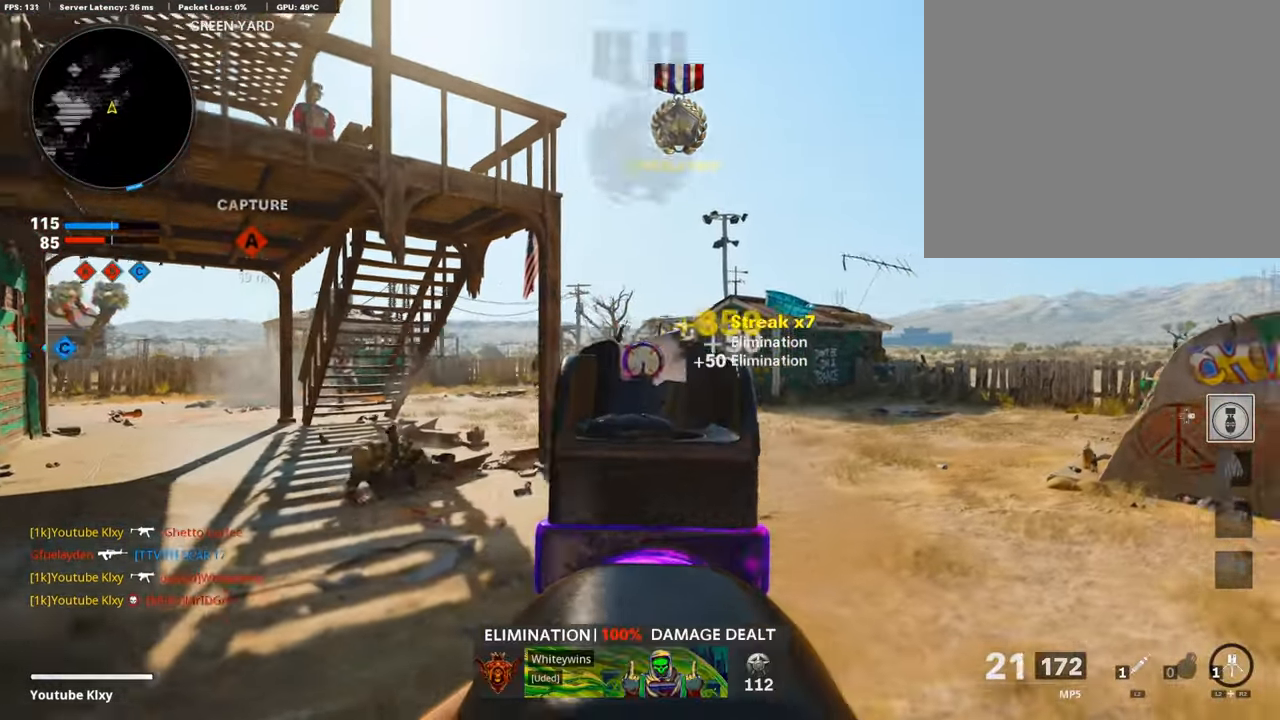
{"buttons": ["L1", "R1"], "left_stick": "left", "right_stick": "center", "events": [[16, "left_stick", "down-left"], [33, "right_stick", "down-left"], [84, "right_stick", "left"], [151, "R1", "up"], [168, "left_stick", "left"], [218, "right_stick", "right"], [269, "R1", "down"], [386, "right_stick", "center"]]}
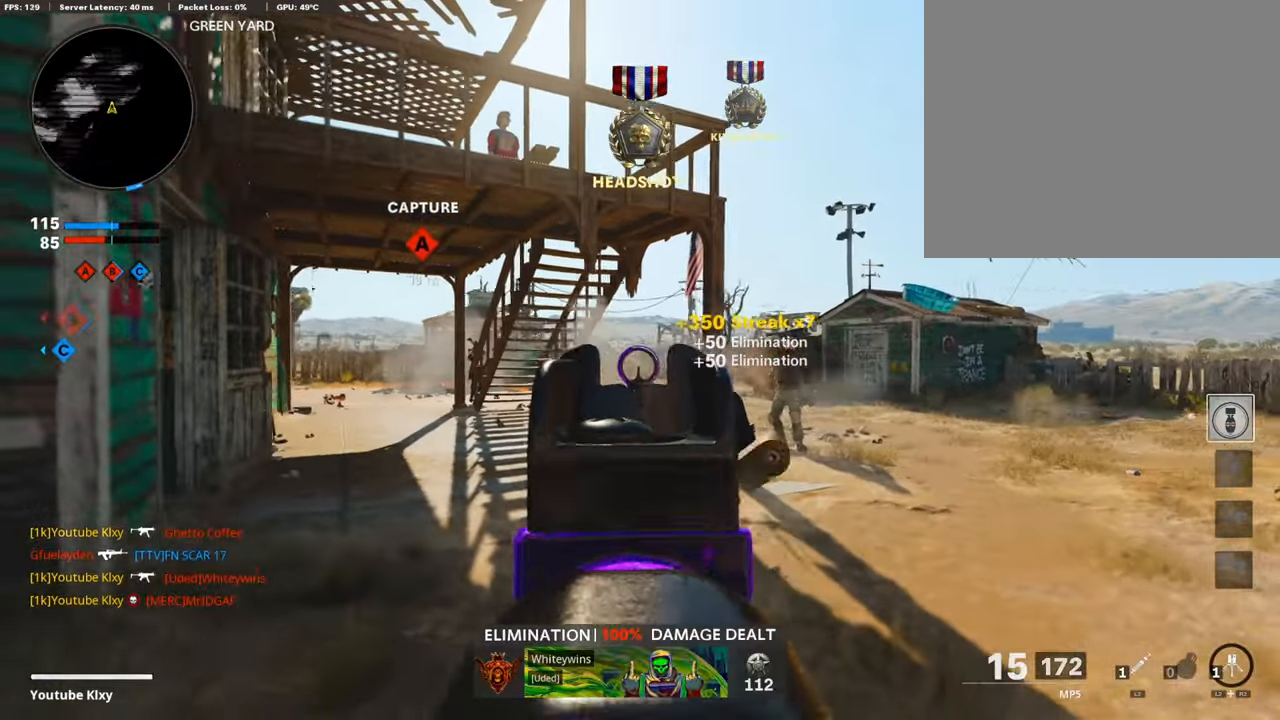
{"buttons": ["L1", "R1"], "left_stick": "left", "right_stick": "down", "events": [[101, "right_stick", "right"], [202, "left_stick", "right"], [319, "right_stick", "center"], [370, "right_stick", "down"], [420, "left_stick", "left"]]}
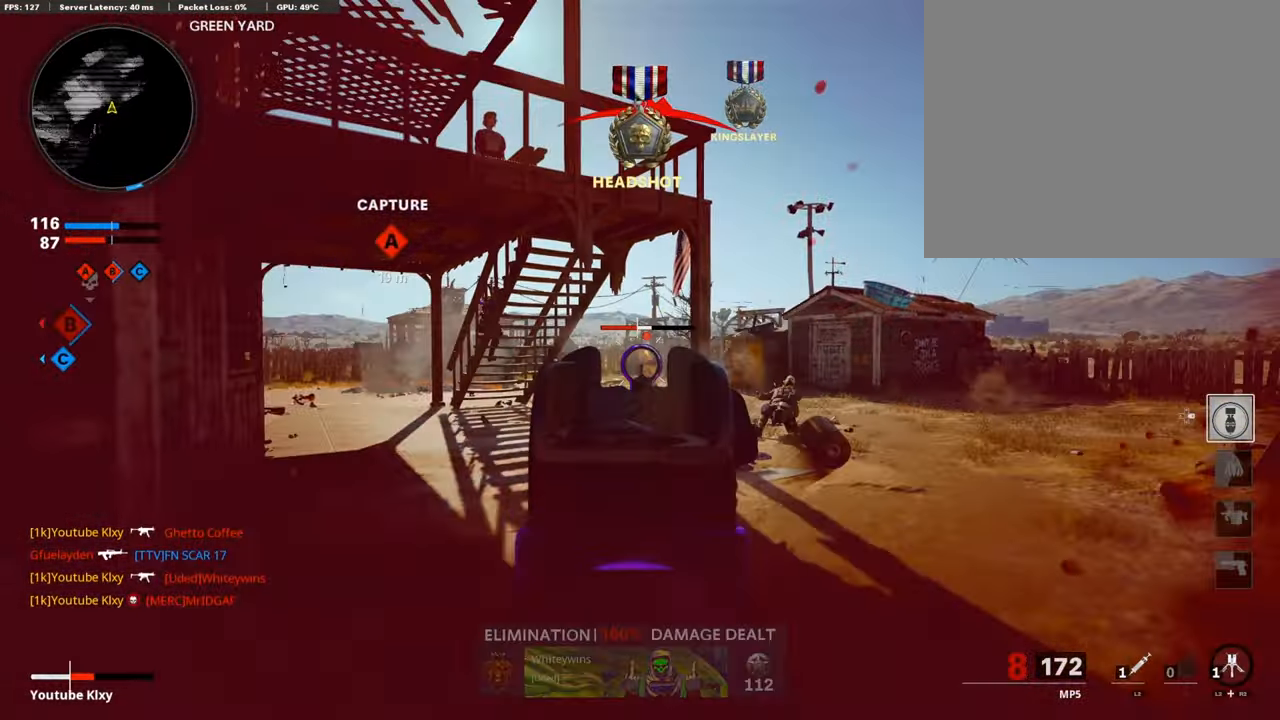
{"buttons": ["L1", "L2"], "left_stick": "up-left", "right_stick": "left", "events": [[84, "right_stick", "down-right"], [219, "right_stick", "center"], [353, "right_stick", "left"], [454, "R1", "up"], [488, "L2", "down"], [505, "left_stick", "up-left"]]}
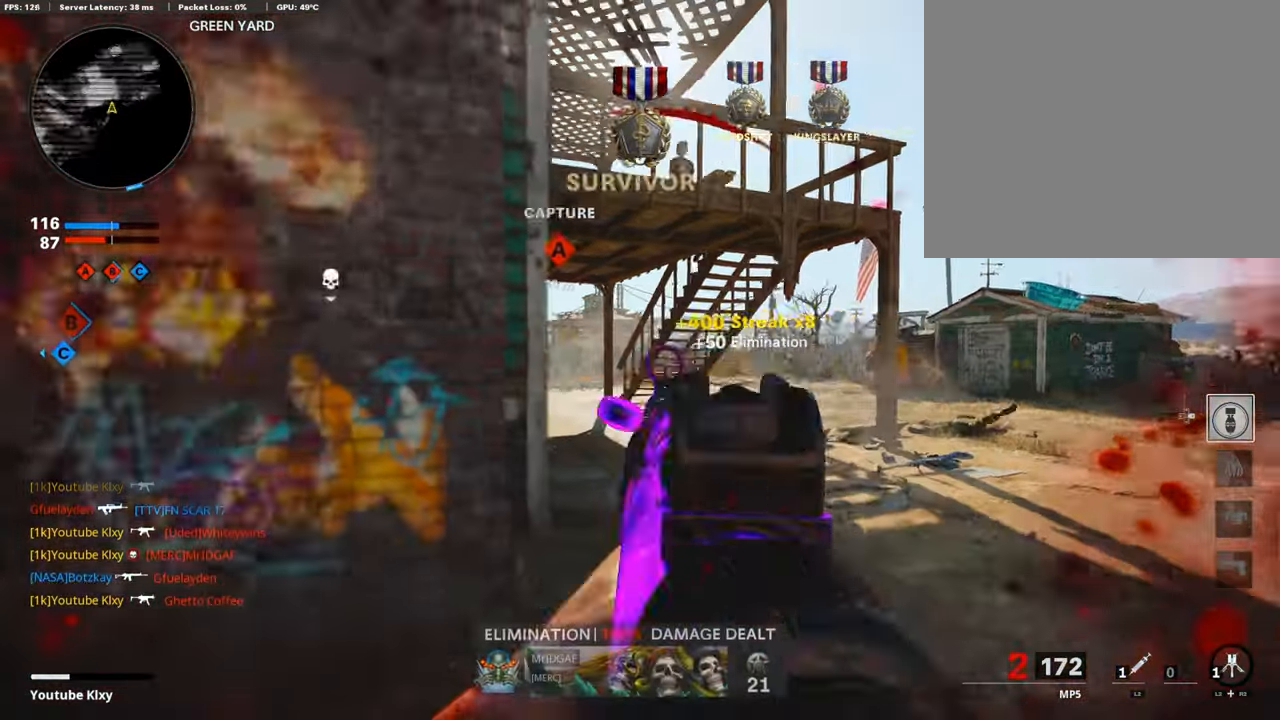
{"buttons": [], "left_stick": "up", "right_stick": "center", "events": [[16, "L1", "up"], [117, "L2", "up"], [184, "L3", "down"], [201, "right_stick", "center"], [319, "L3", "up"], [319, "left_stick", "up"]]}
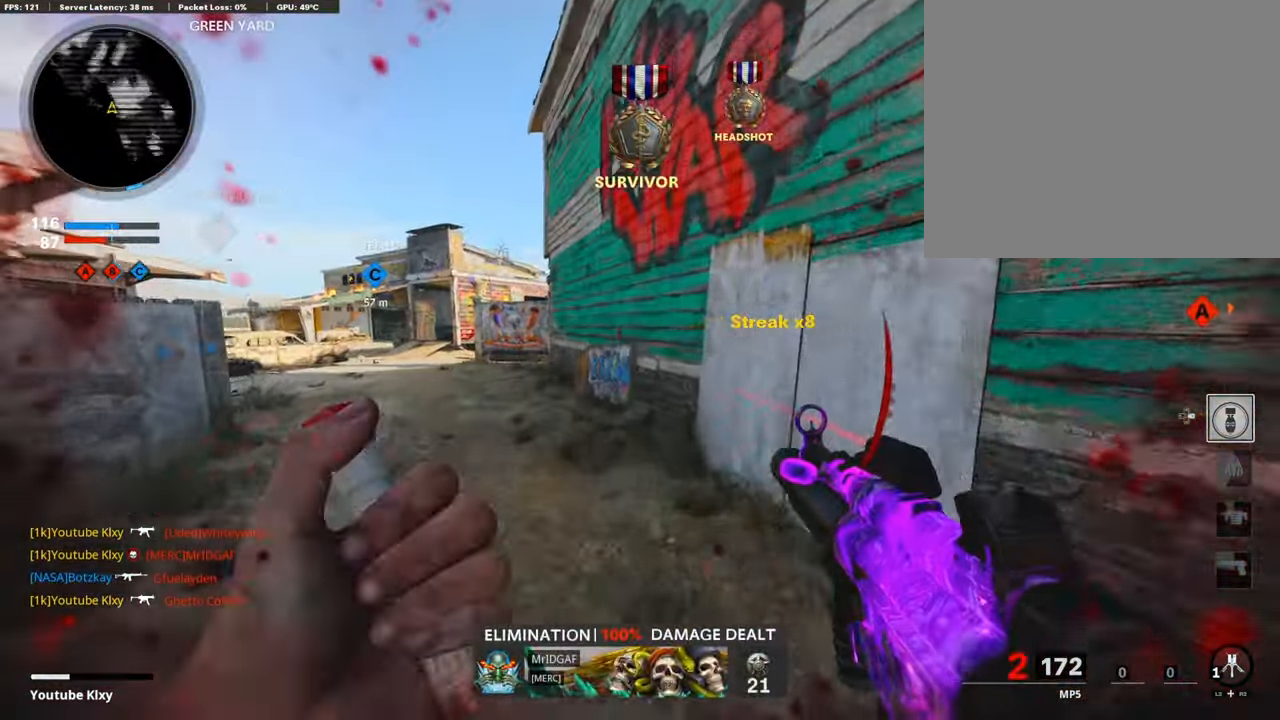
{"buttons": [], "left_stick": "up-right", "right_stick": "center", "events": [[84, "right_stick", "left"], [269, "R3", "down"], [319, "left_stick", "up-right"], [454, "R3", "up"], [487, "right_stick", "center"]]}
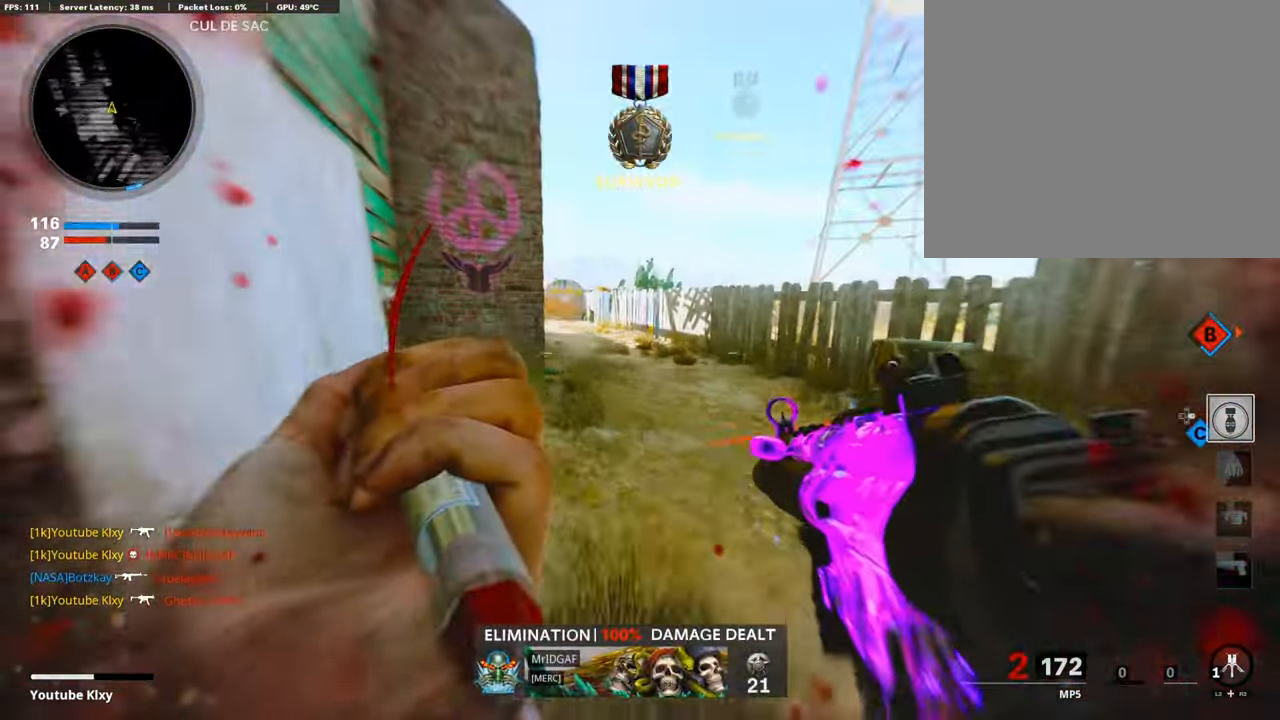
{"buttons": ["R3"], "left_stick": "right", "right_stick": "up-left", "events": [[118, "right_stick", "up"], [168, "left_stick", "down"], [303, "R3", "down"], [303, "right_stick", "up-left"], [437, "left_stick", "right"]]}
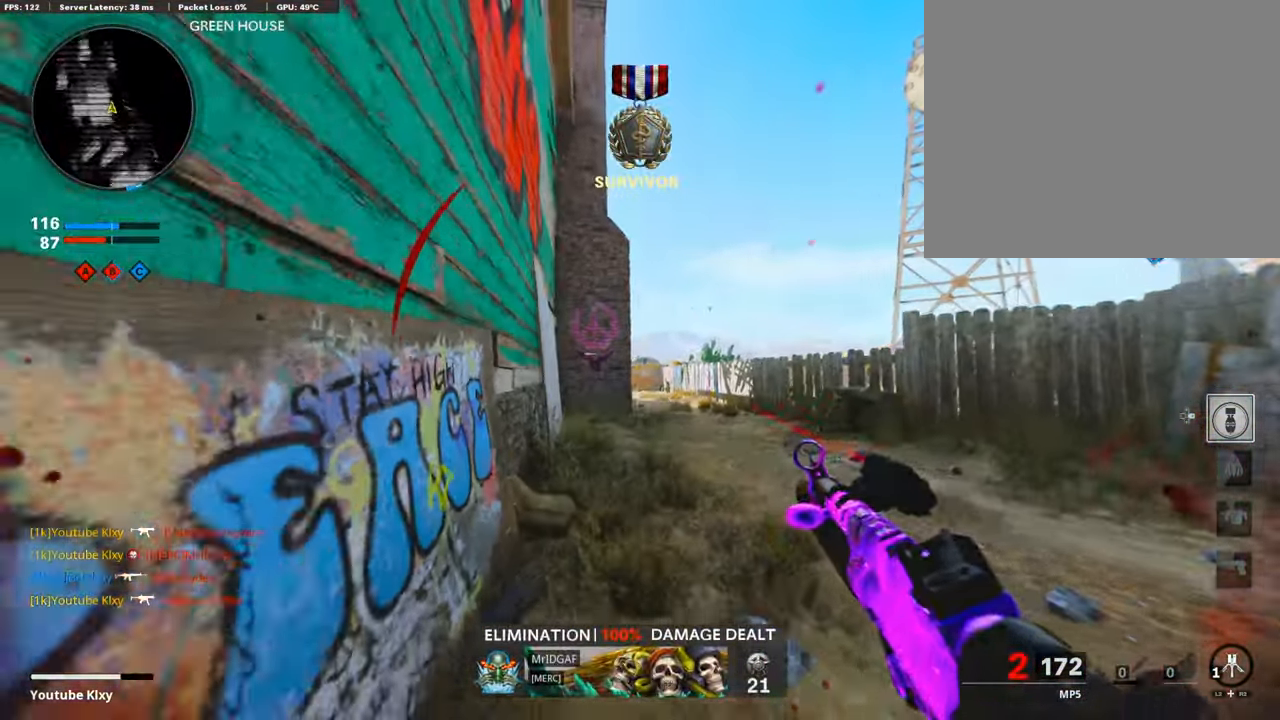
{"buttons": [], "left_stick": "center", "right_stick": "center", "events": [[34, "right_stick", "center"], [404, "R3", "up"], [488, "left_stick", "center"]]}
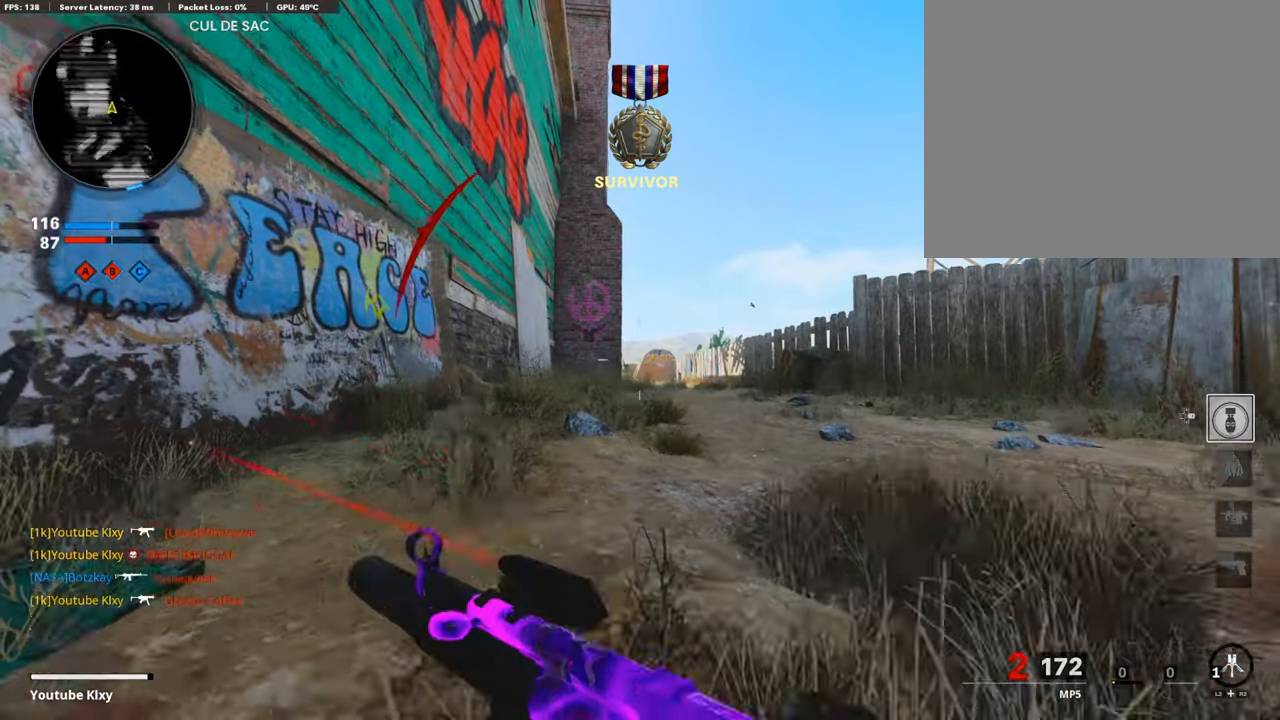
{"buttons": [], "left_stick": "center", "right_stick": "center", "events": [[34, "SQUARE", "down"], [151, "SQUARE", "up"]]}
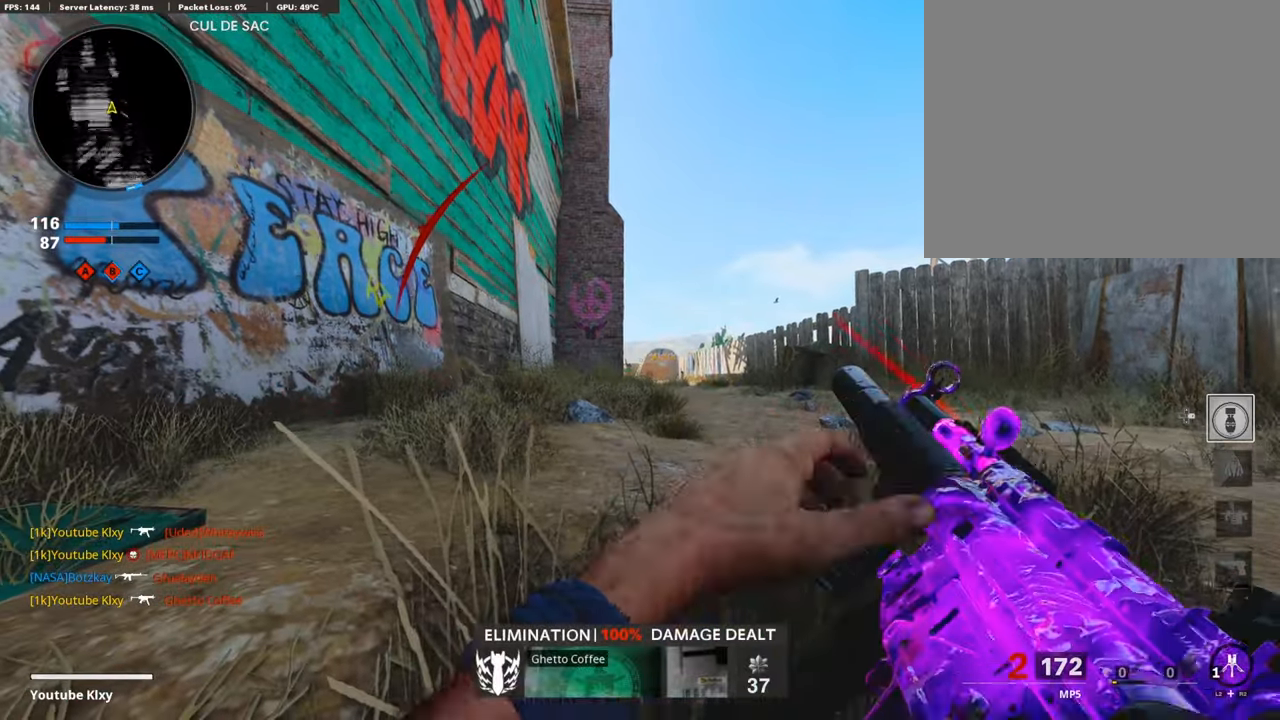
{"buttons": [], "left_stick": "up", "right_stick": "down", "events": [[504, "left_stick", "up"], [504, "right_stick", "down"]]}
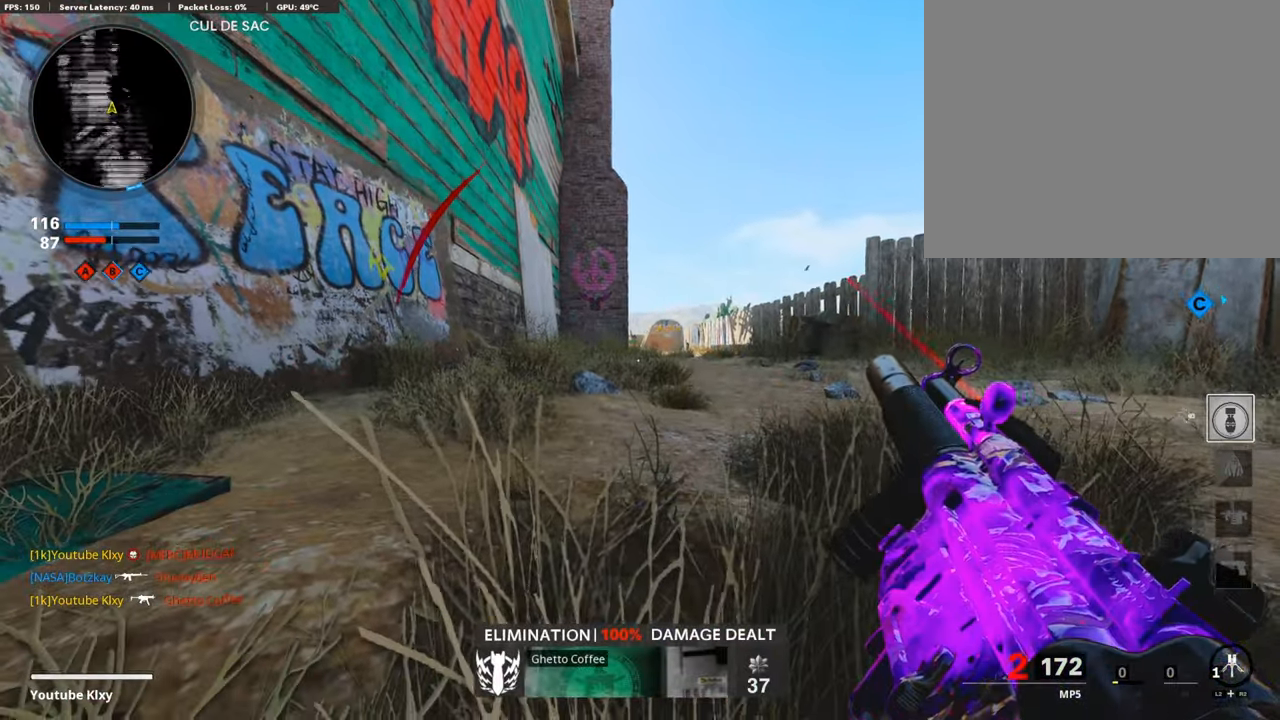
{"buttons": [], "left_stick": "up", "right_stick": "center", "events": [[50, "R3", "down"], [101, "right_stick", "center"], [151, "R3", "up"]]}
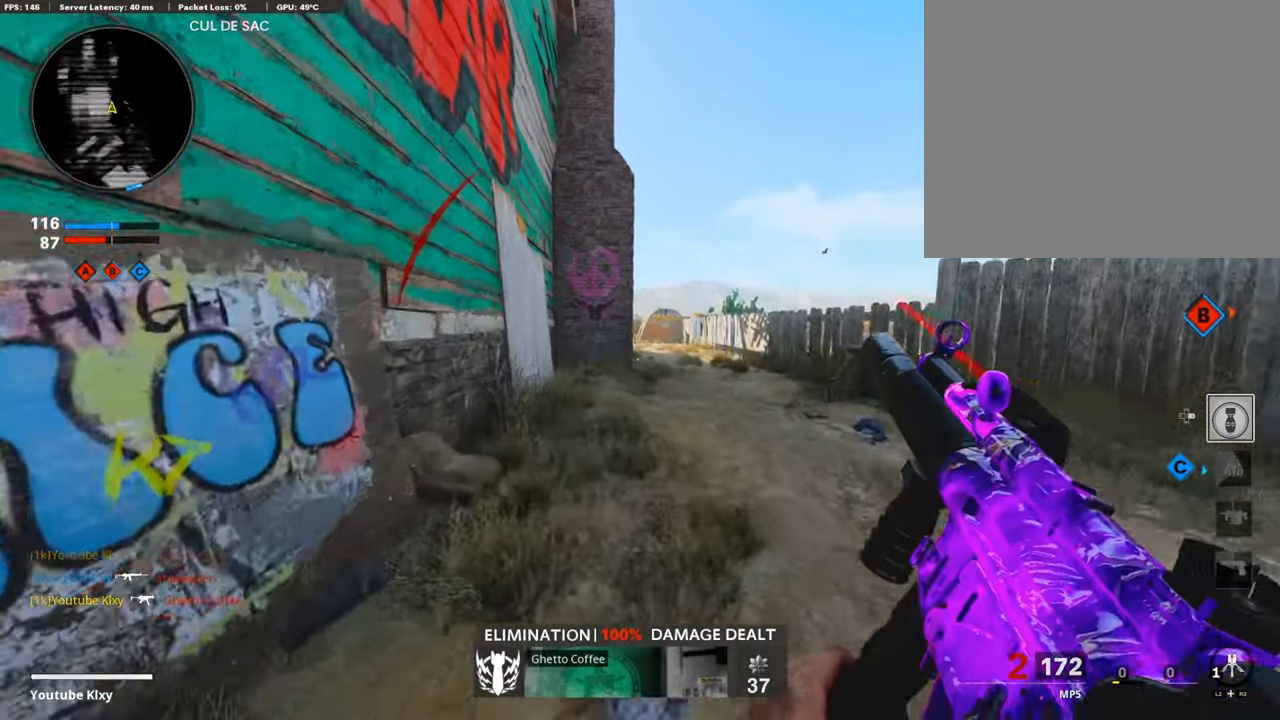
{"buttons": ["TRIANGLE", "L3"], "left_stick": "up-right", "right_stick": "center", "events": [[319, "left_stick", "up-right"], [353, "TRIANGLE", "down"], [437, "L3", "down"], [437, "TRIANGLE", "up"], [487, "TRIANGLE", "down"]]}
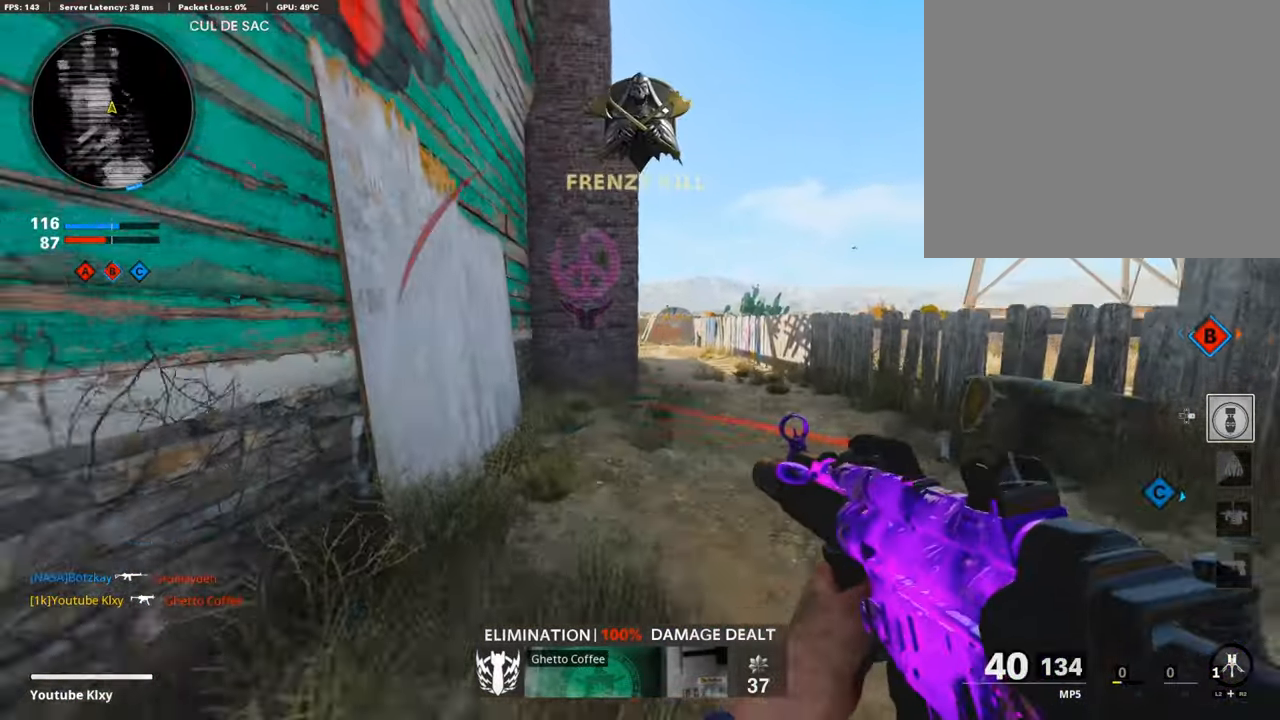
{"buttons": ["R3"], "left_stick": "up-right", "right_stick": "left", "events": [[51, "TRIANGLE", "up"], [236, "L3", "up"], [286, "right_stick", "left"], [336, "right_stick", "up-left"], [420, "R3", "down"], [437, "right_stick", "left"]]}
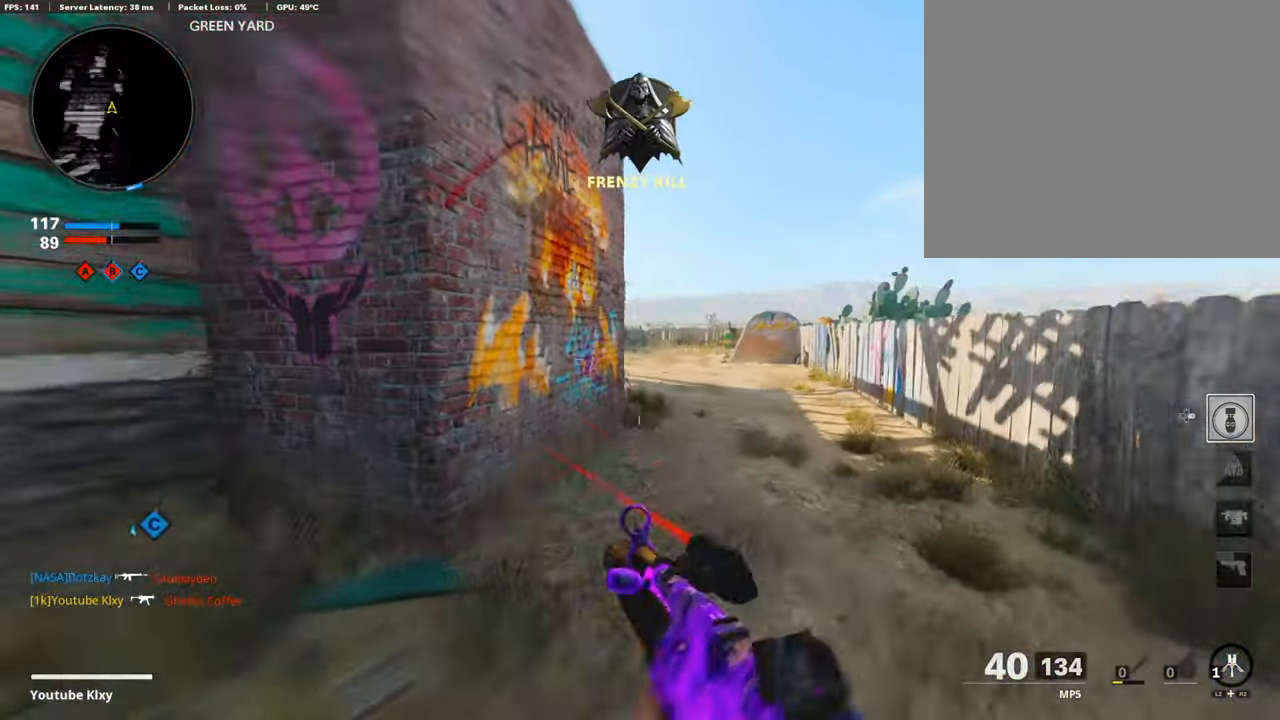
{"buttons": ["L1"], "left_stick": "up", "right_stick": "up-left", "events": [[168, "R3", "up"], [235, "left_stick", "up"], [269, "L1", "down"], [369, "right_stick", "up-left"]]}
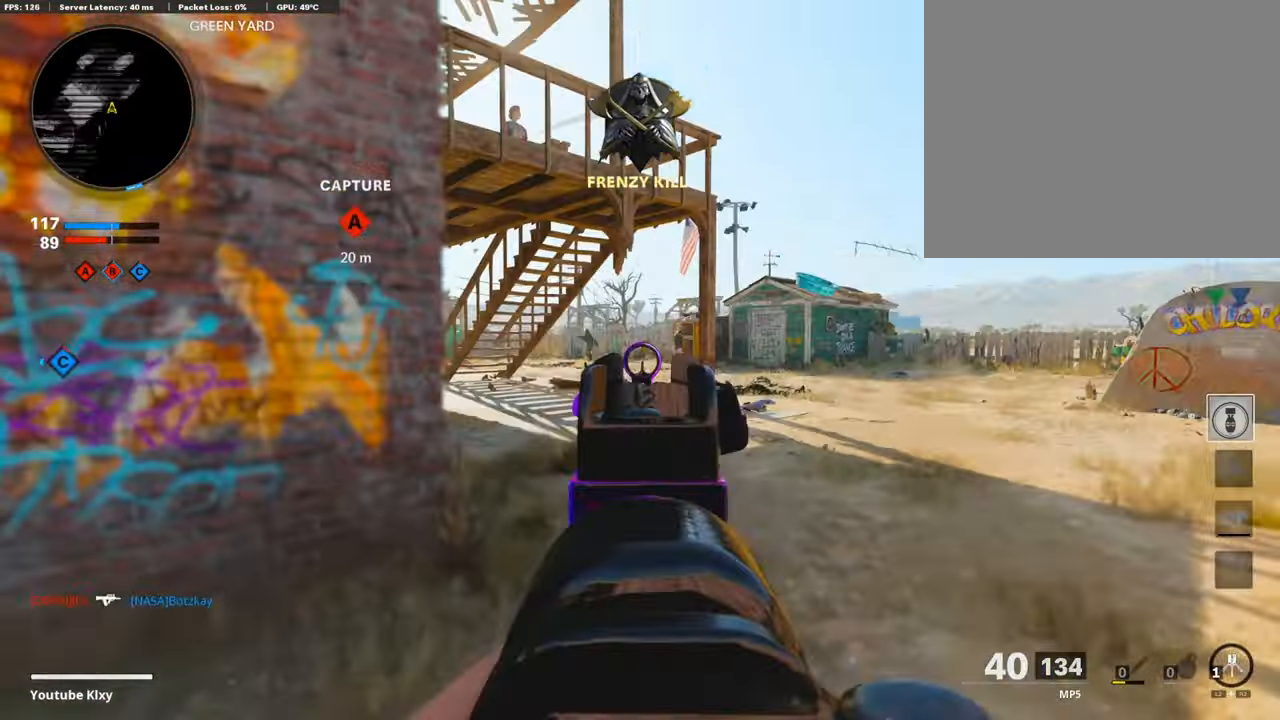
{"buttons": ["L1", "R1"], "left_stick": "up-right", "right_stick": "down-left", "events": [[101, "left_stick", "left"], [151, "right_stick", "left"], [185, "R1", "down"], [286, "right_stick", "down-left"], [454, "left_stick", "up-right"]]}
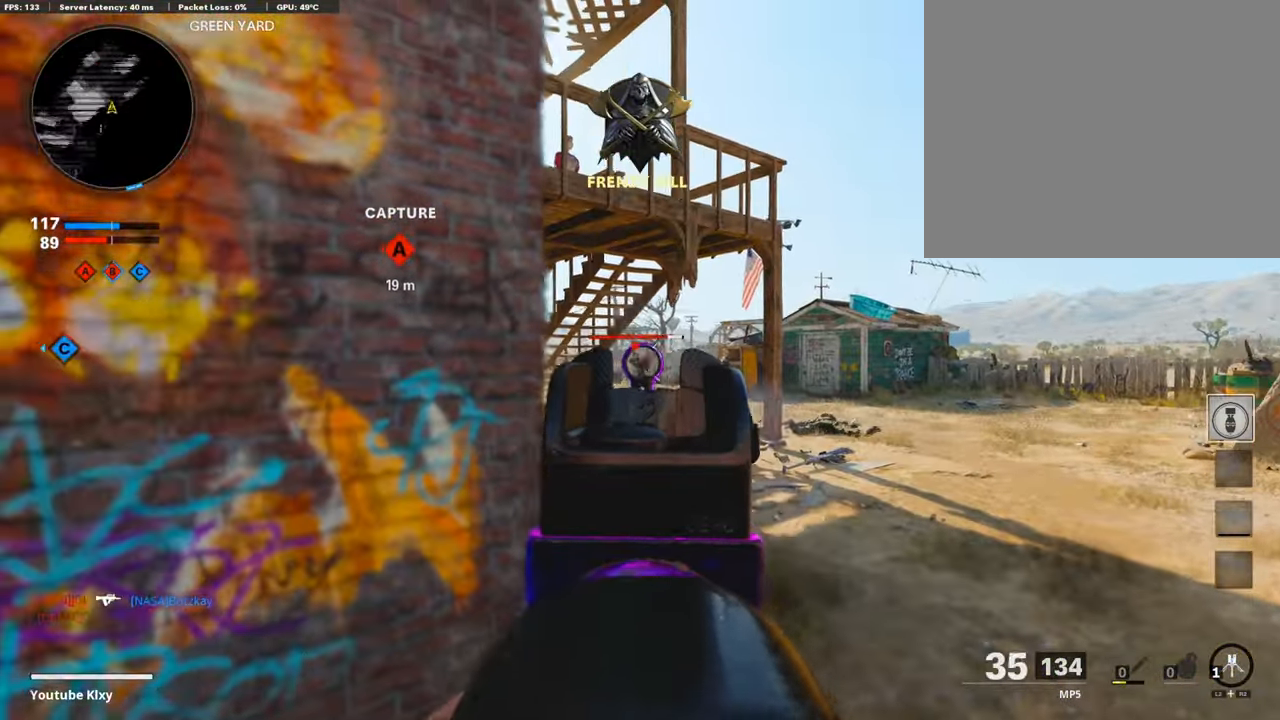
{"buttons": ["L1", "R1"], "left_stick": "up-right", "right_stick": "right", "events": [[252, "right_stick", "center"], [320, "right_stick", "right"]]}